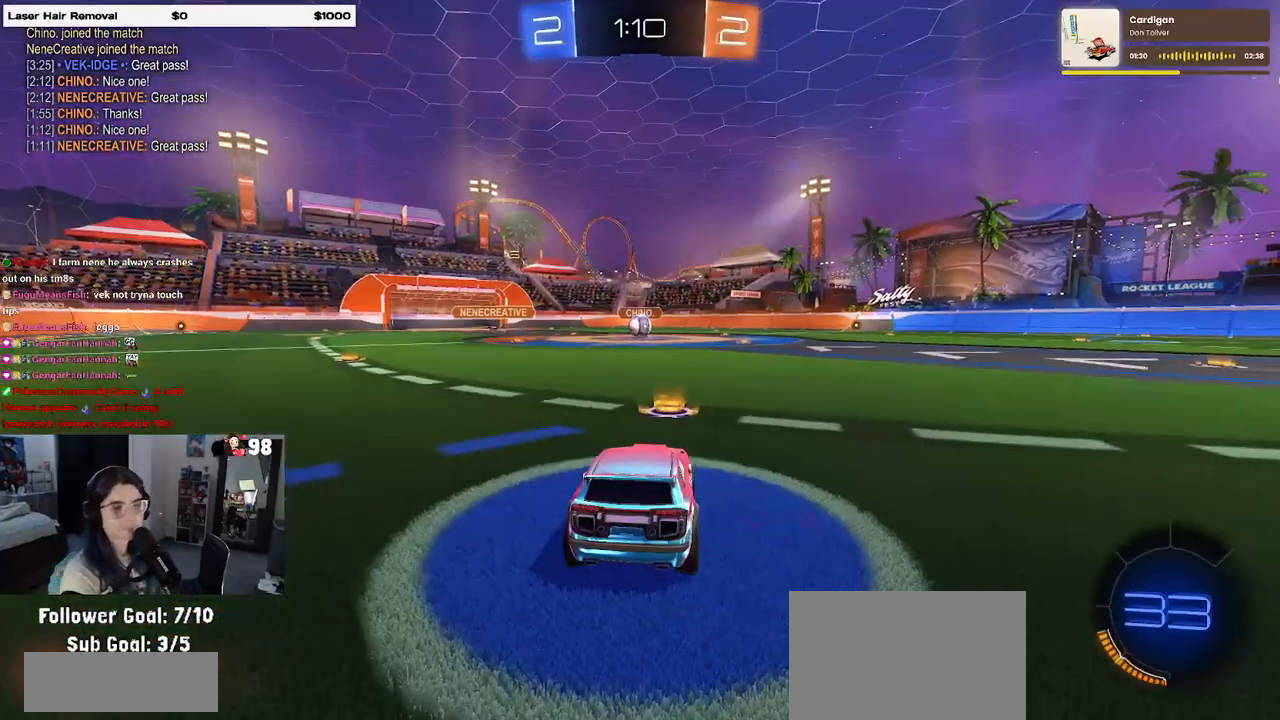
Gameplay with a controller (PlayStation layout); each line is a JSON object with the inputs held at the frame after it. "events" lists button and stick changes between this image and that frame as [ms after this image, input, new state], when the widget could be followed in between.
{"buttons": [], "left_stick": "center", "right_stick": "center", "events": []}
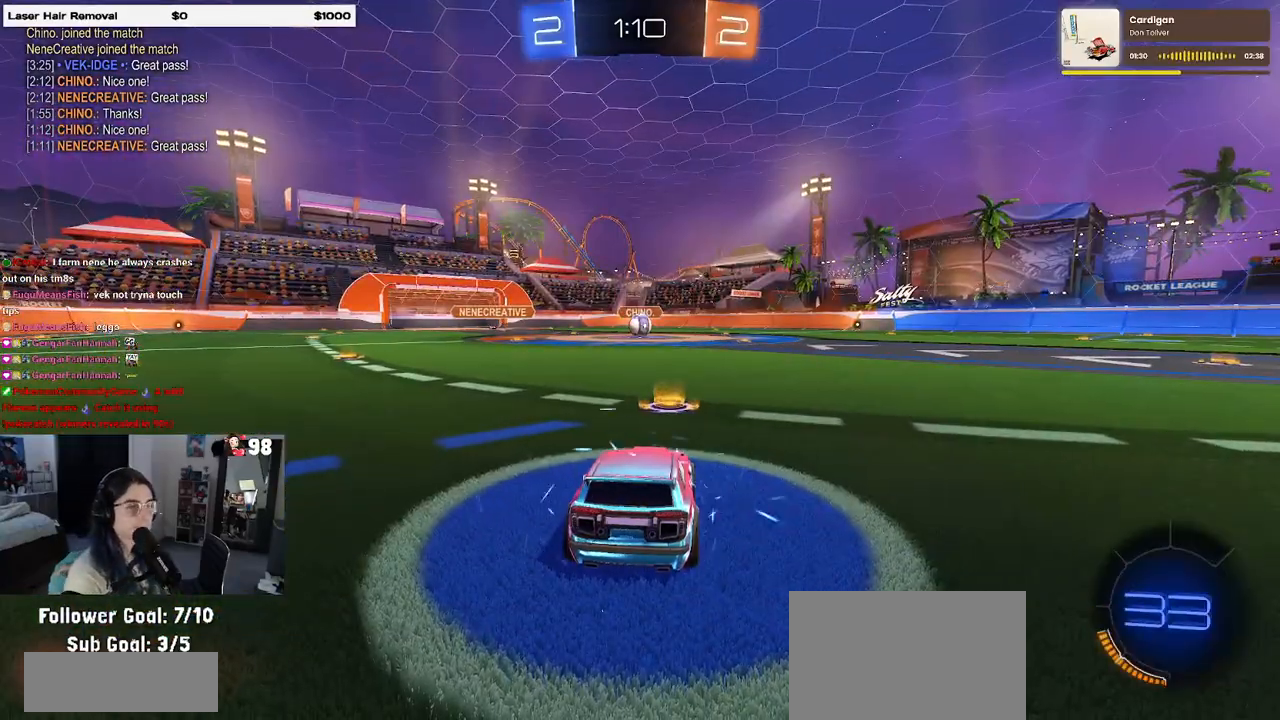
{"buttons": [], "left_stick": "center", "right_stick": "center", "events": [[367, "TRIANGLE", "down"], [483, "TRIANGLE", "up"]]}
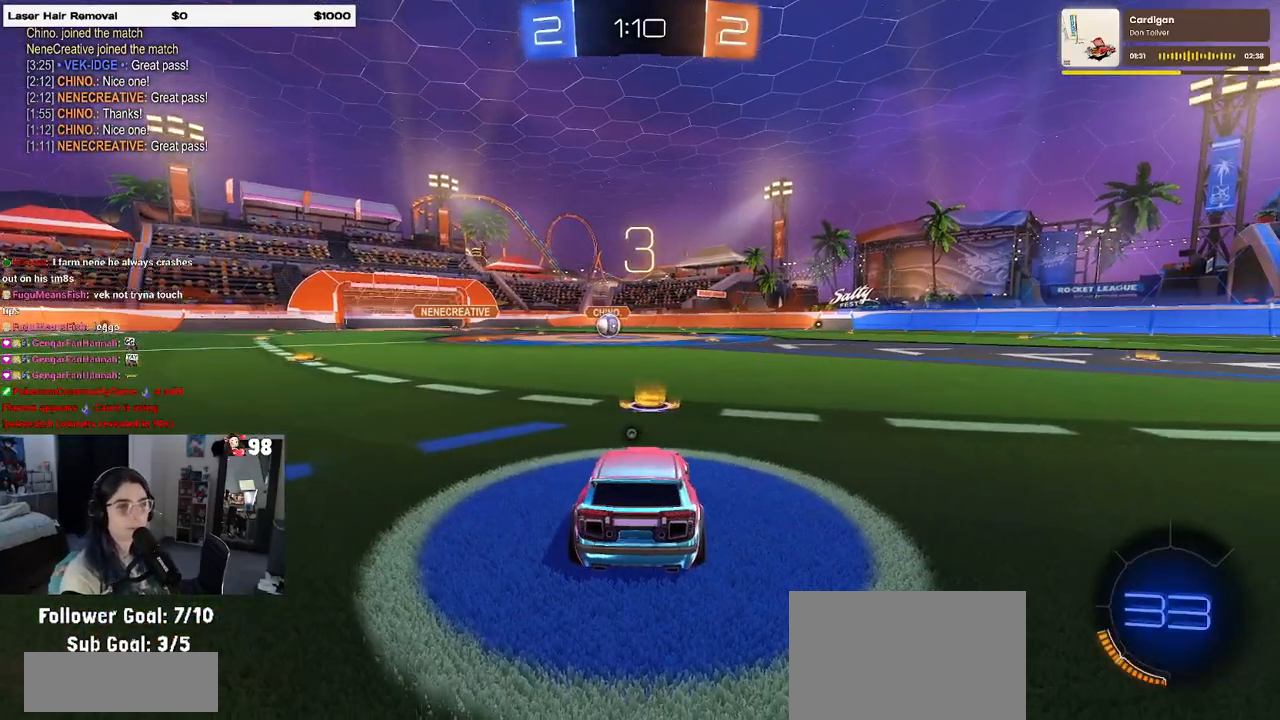
{"buttons": [], "left_stick": "center", "right_stick": "center", "events": [[200, "TRIANGLE", "down"], [317, "TRIANGLE", "up"]]}
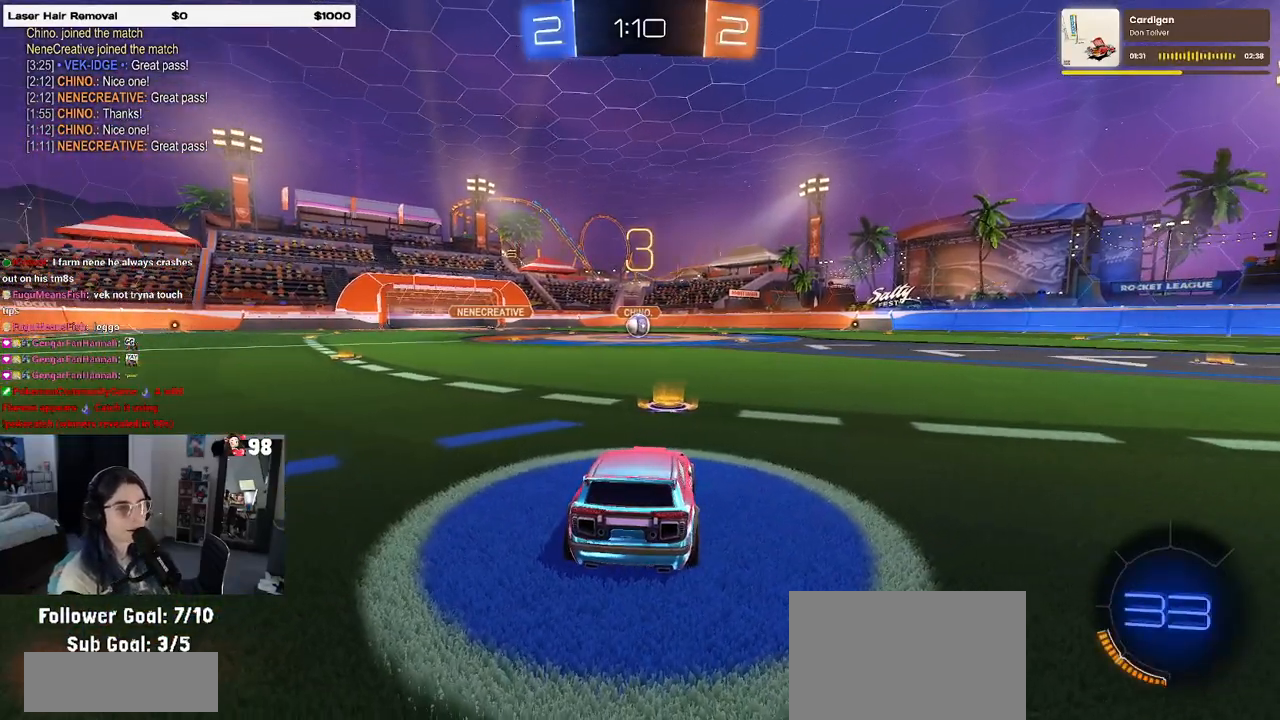
{"buttons": ["R2"], "left_stick": "center", "right_stick": "center", "events": [[100, "R2", "down"]]}
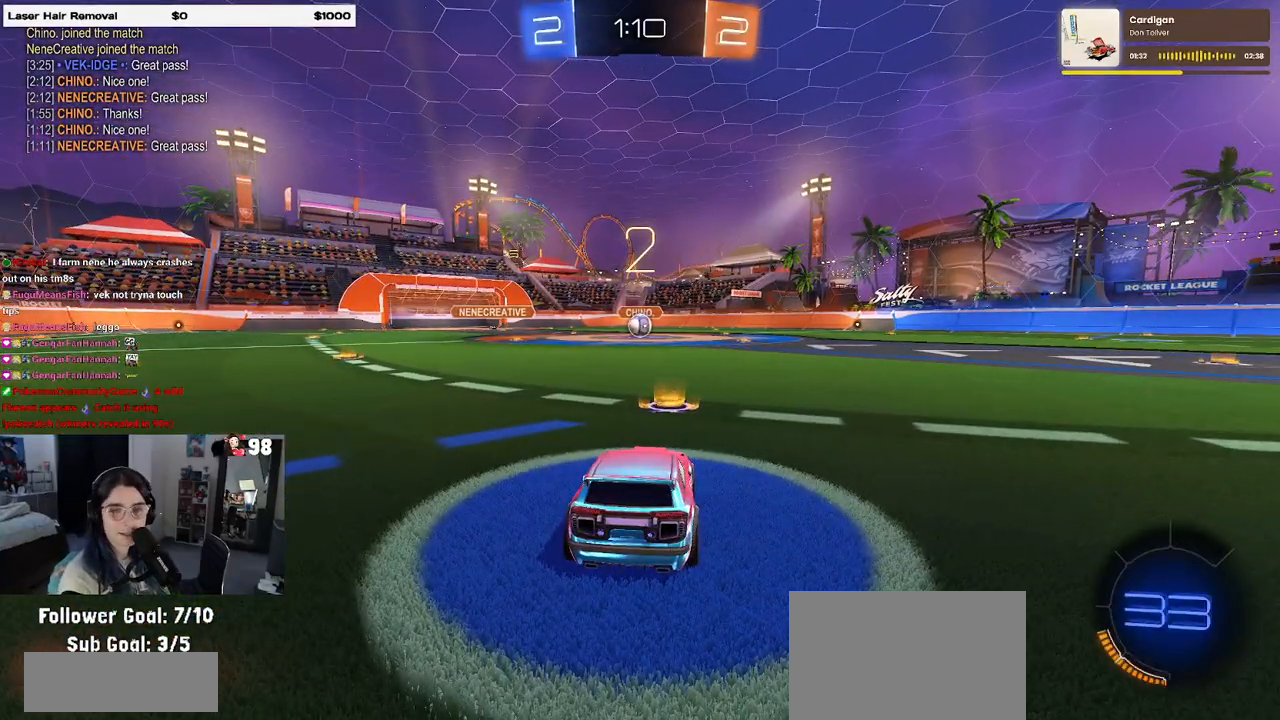
{"buttons": ["R1", "R2"], "left_stick": "center", "right_stick": "center", "events": [[250, "R1", "down"]]}
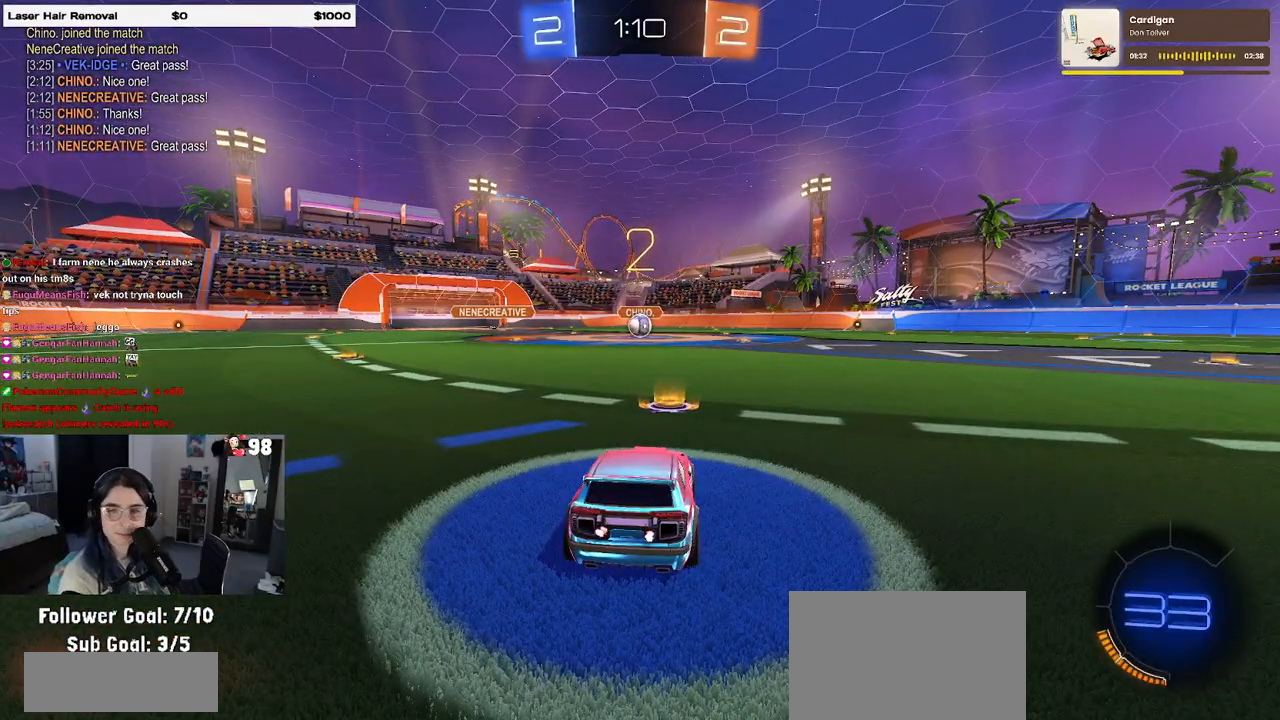
{"buttons": ["R1", "R2"], "left_stick": "center", "right_stick": "center", "events": []}
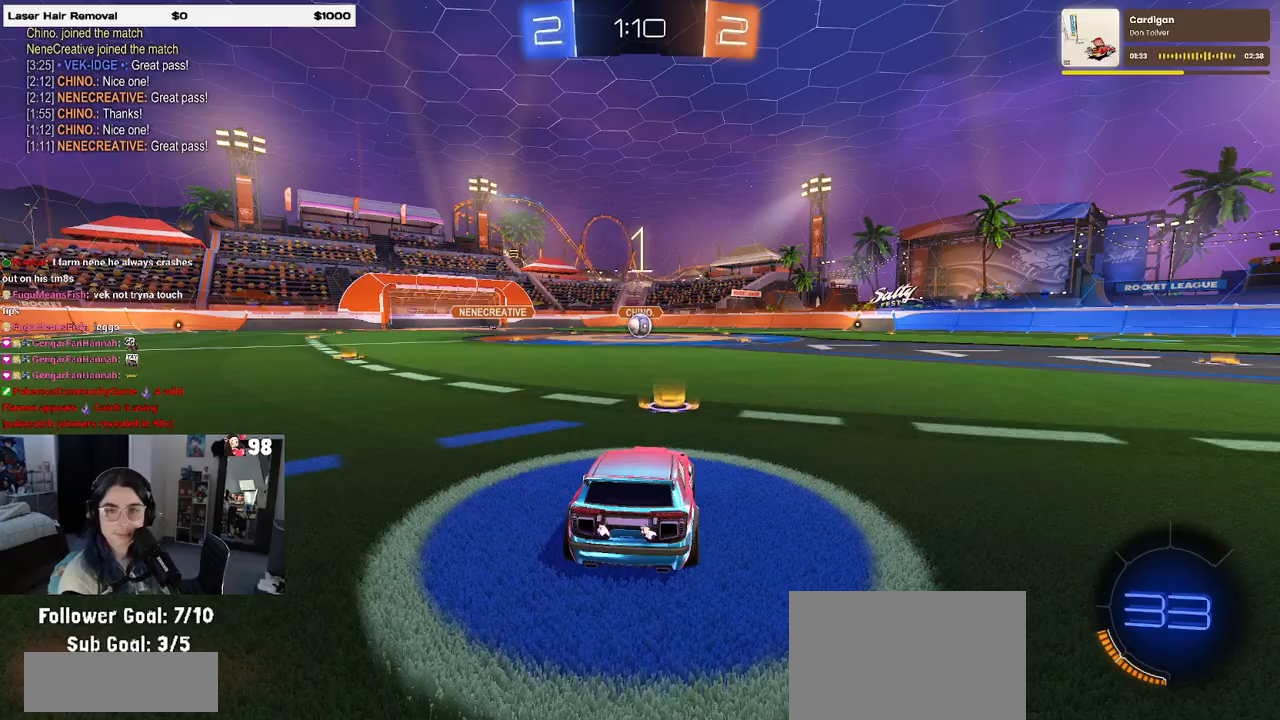
{"buttons": ["R1", "R2"], "left_stick": "center", "right_stick": "center", "events": []}
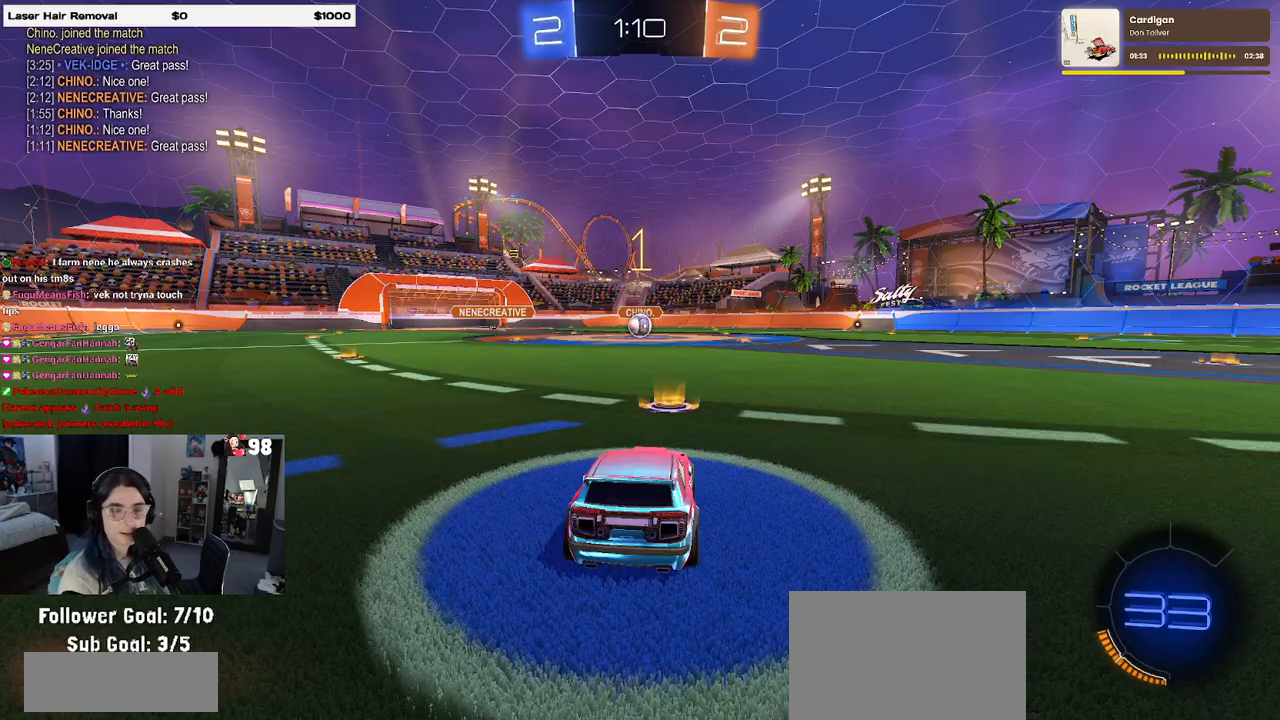
{"buttons": ["R1", "R2"], "left_stick": "center", "right_stick": "center", "events": []}
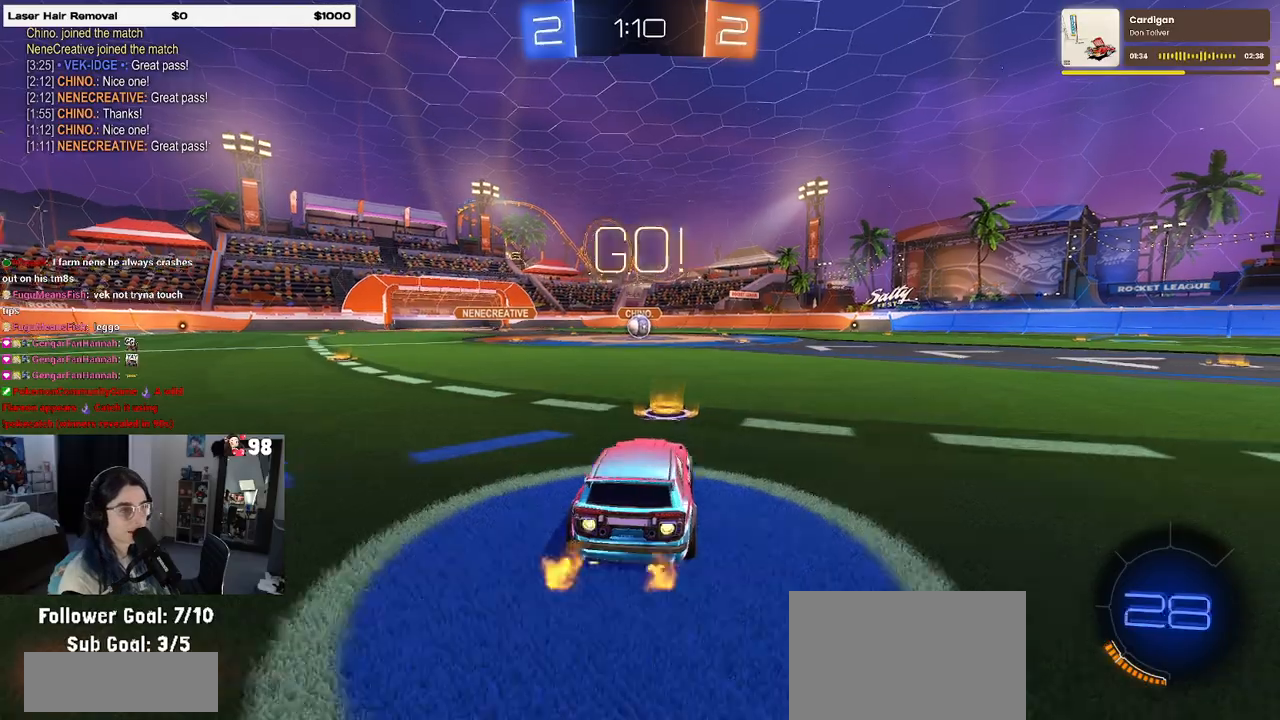
{"buttons": ["SQUARE", "R1", "R2"], "left_stick": "down", "right_stick": "center", "events": [[83, "left_stick", "right"], [183, "CROSS", "down"], [183, "left_stick", "up"], [250, "left_stick", "up-left"], [267, "CROSS", "up"], [333, "CROSS", "down"], [383, "SQUARE", "down"], [383, "left_stick", "down-left"], [433, "CROSS", "up"], [467, "left_stick", "down"]]}
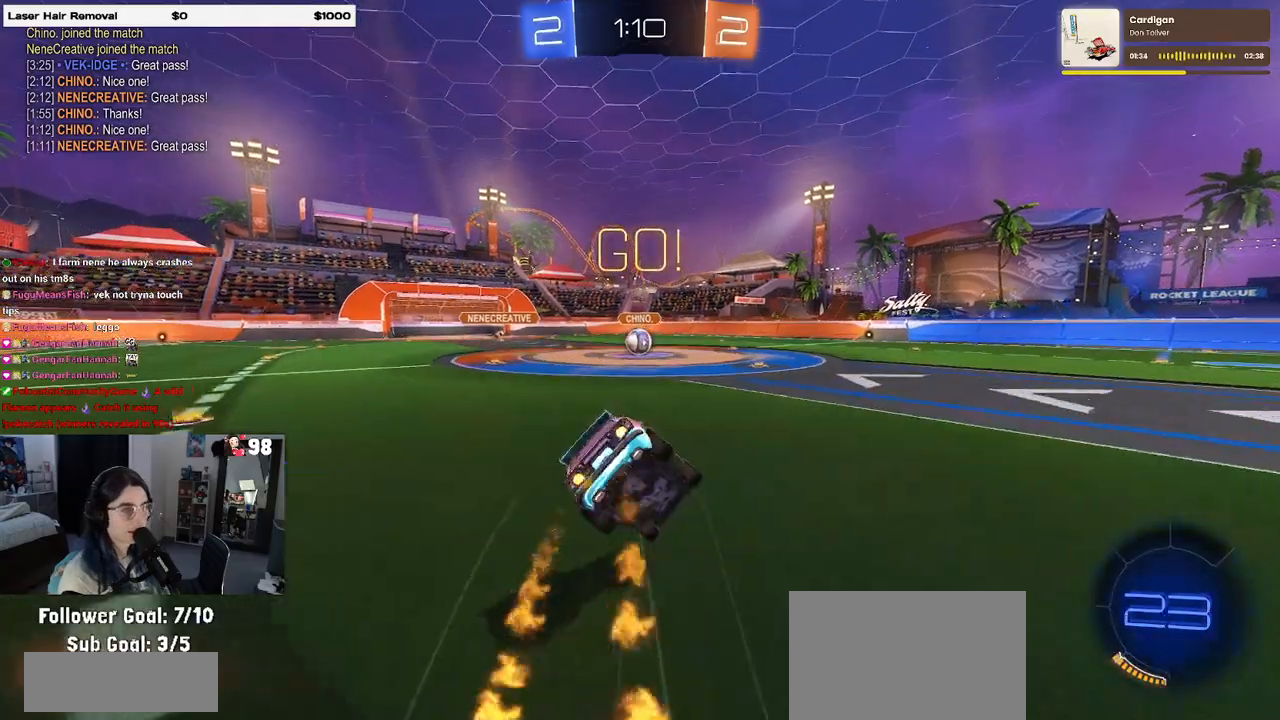
{"buttons": ["SQUARE", "R1", "R2"], "left_stick": "down-left", "right_stick": "center", "events": [[167, "left_stick", "down-left"]]}
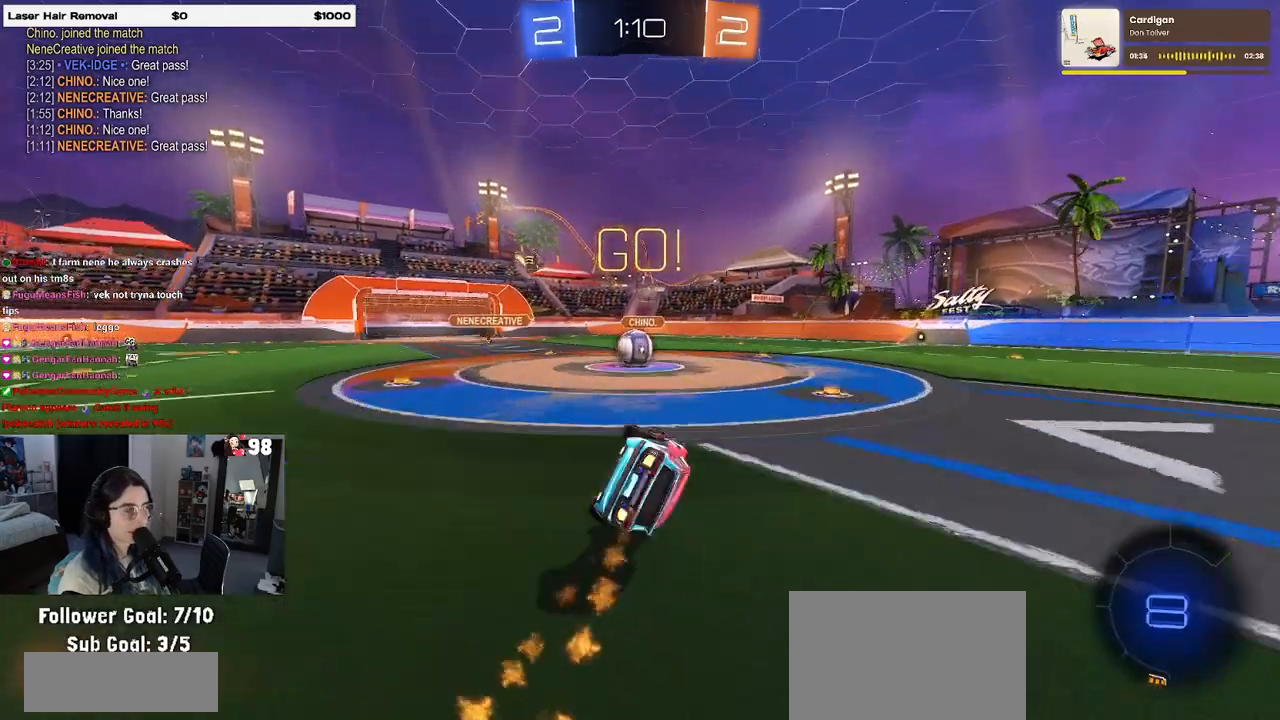
{"buttons": ["R2"], "left_stick": "center", "right_stick": "center", "events": [[267, "SQUARE", "up"], [283, "R1", "up"], [283, "left_stick", "center"]]}
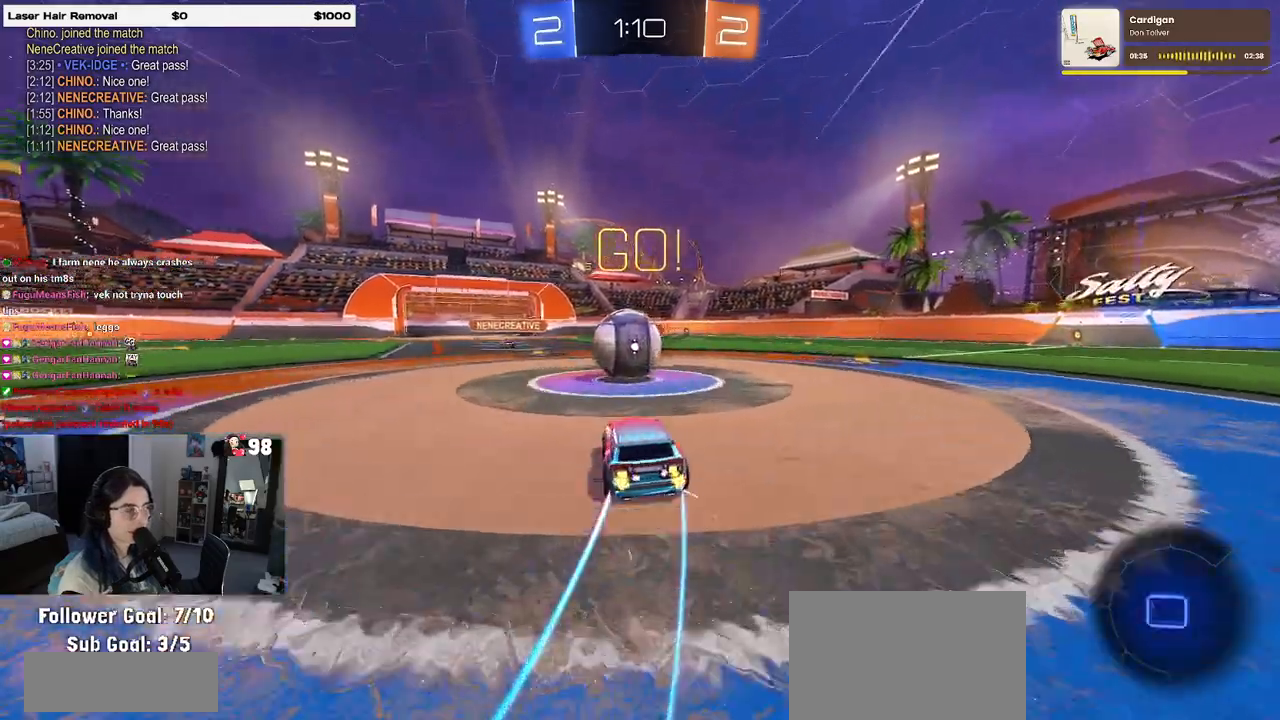
{"buttons": ["CROSS", "R2"], "left_stick": "down-left", "right_stick": "center", "events": [[17, "CROSS", "down"], [67, "left_stick", "up"], [117, "left_stick", "up-left"], [150, "CROSS", "up"], [300, "CROSS", "down"], [400, "left_stick", "down-left"]]}
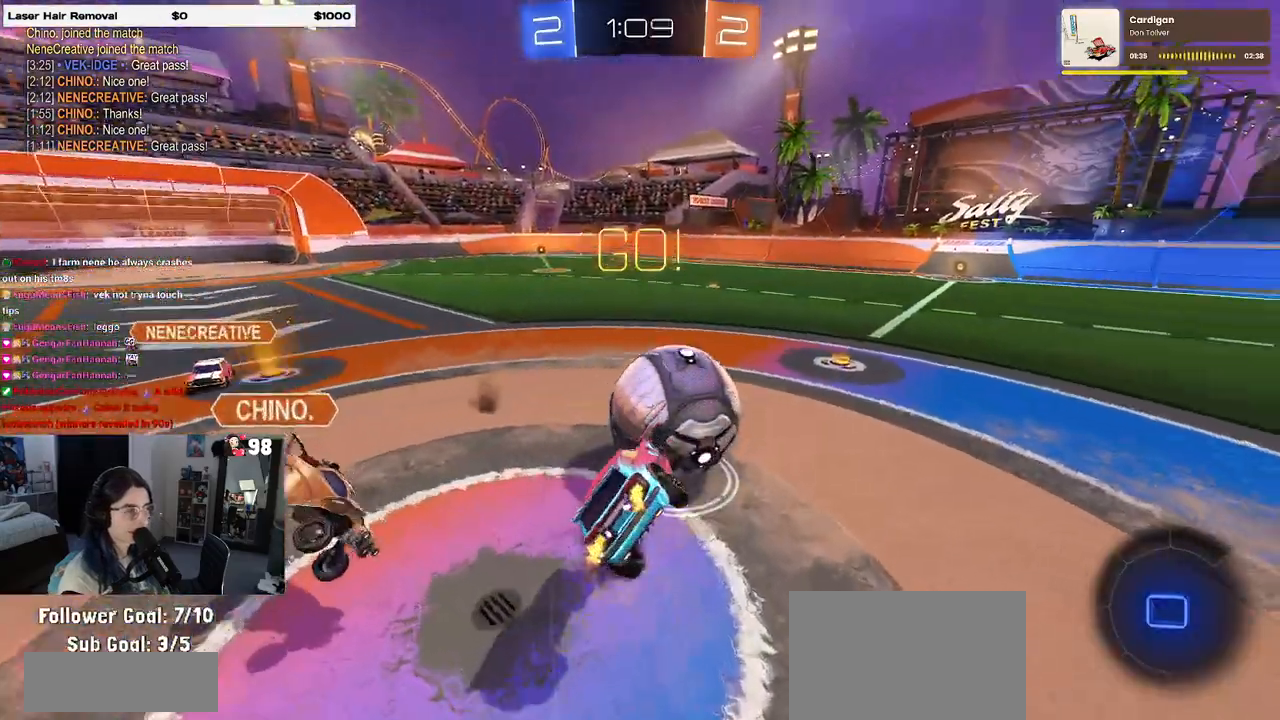
{"buttons": ["SQUARE", "R2"], "left_stick": "down-left", "right_stick": "center", "events": [[67, "CROSS", "up"], [117, "SQUARE", "down"]]}
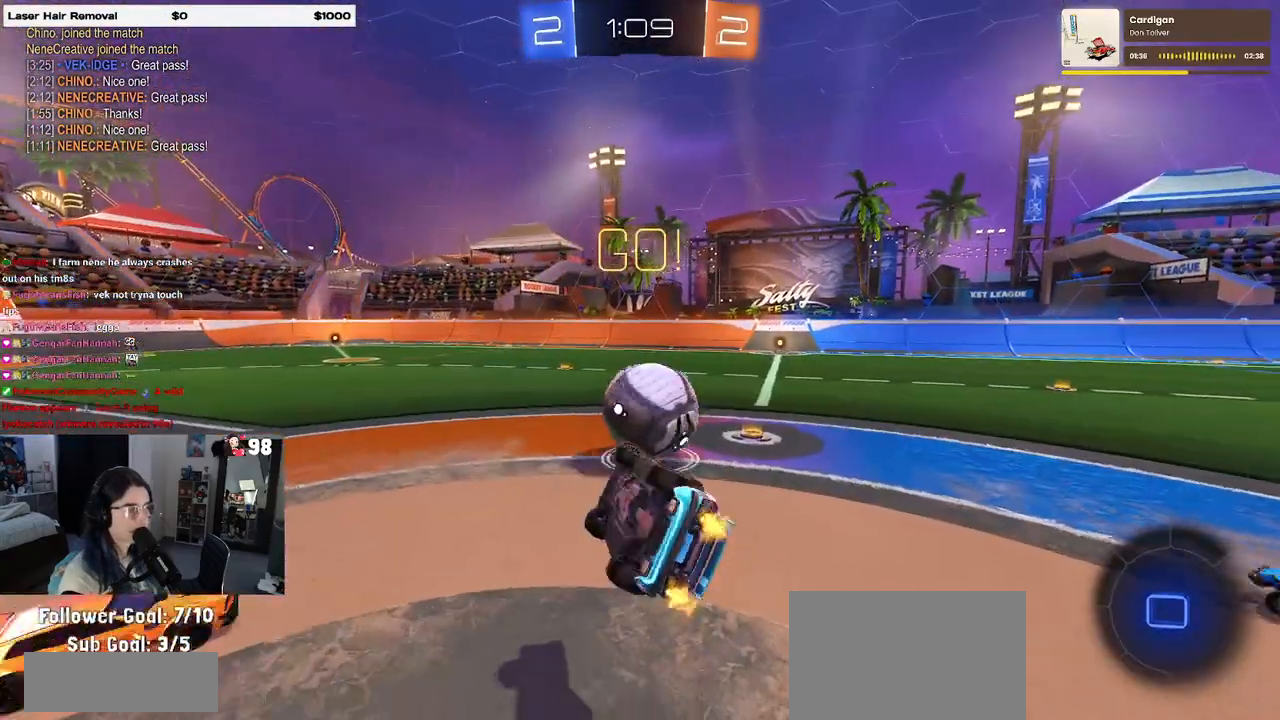
{"buttons": ["R2"], "left_stick": "right", "right_stick": "center", "events": [[233, "SQUARE", "up"], [250, "left_stick", "down-right"], [383, "left_stick", "right"]]}
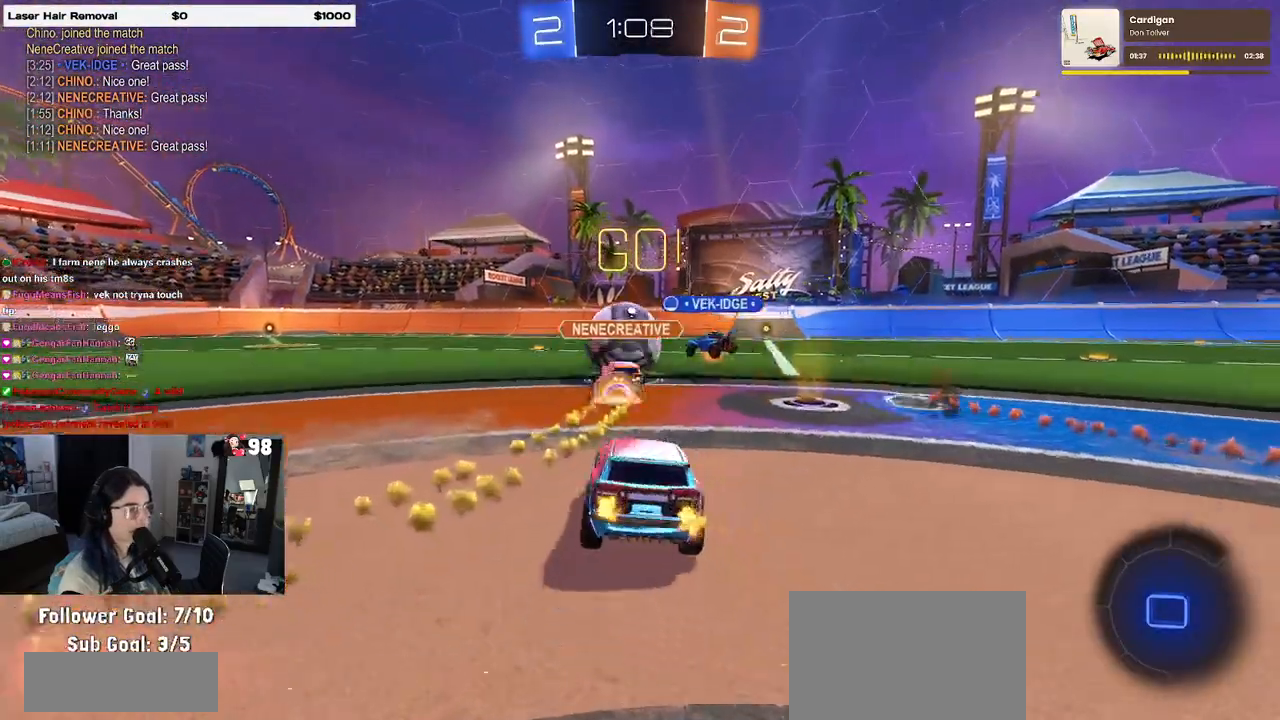
{"buttons": ["R2"], "left_stick": "left", "right_stick": "center", "events": [[283, "left_stick", "center"], [383, "left_stick", "left"]]}
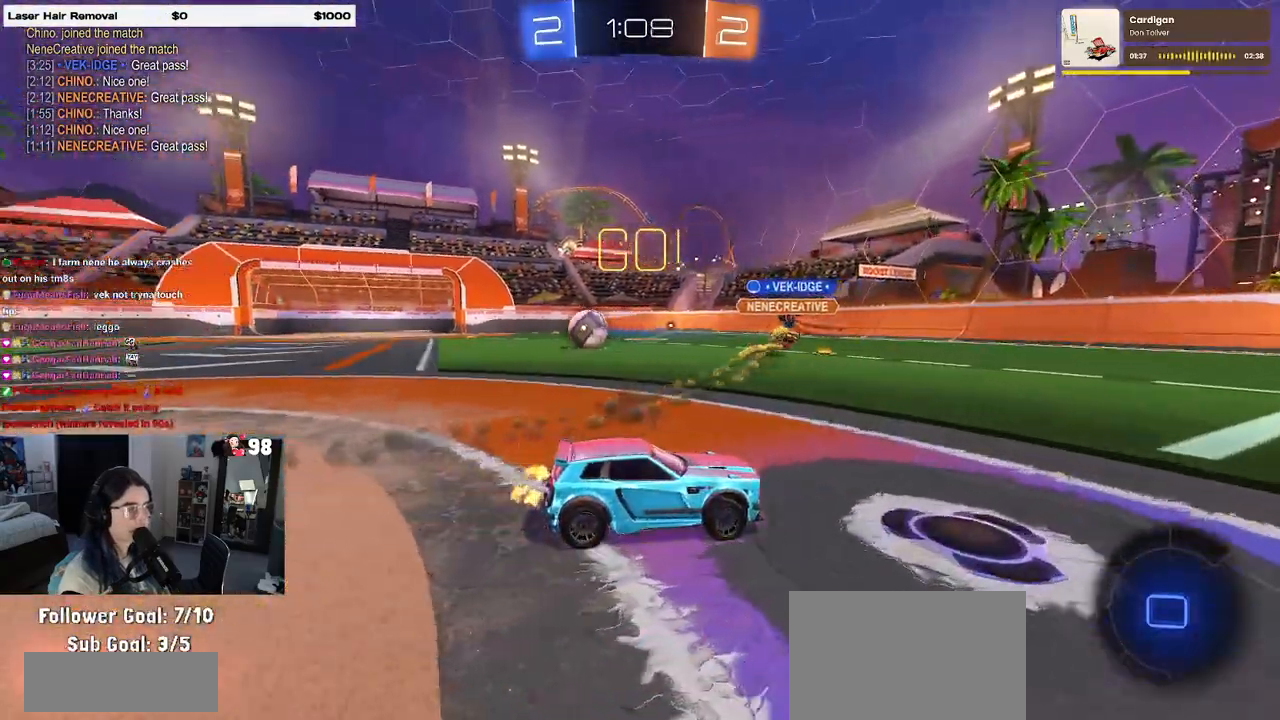
{"buttons": ["CROSS", "R2"], "left_stick": "up-left", "right_stick": "center", "events": [[33, "left_stick", "center"], [133, "left_stick", "right"], [183, "left_stick", "center"], [217, "TRIANGLE", "down"], [333, "TRIANGLE", "up"], [433, "left_stick", "up-right"], [467, "CROSS", "down"], [500, "left_stick", "up-left"]]}
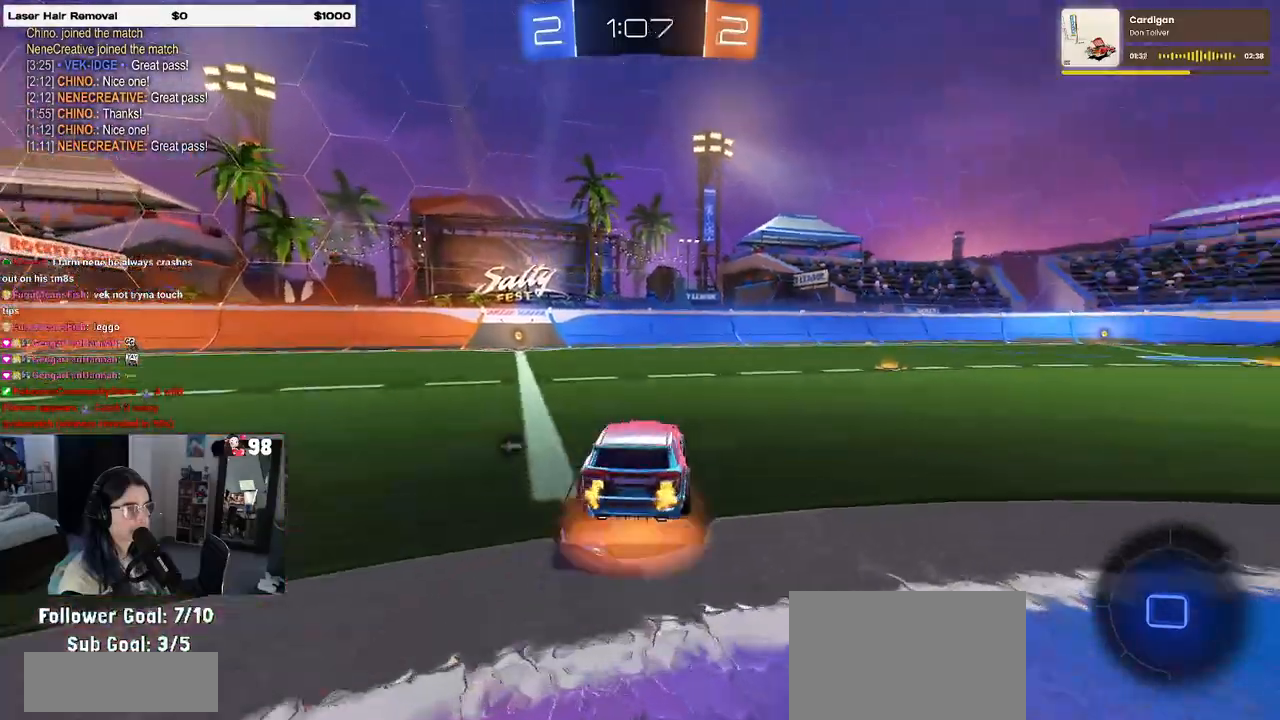
{"buttons": ["R2"], "left_stick": "down-left", "right_stick": "center", "events": [[33, "CROSS", "up"], [83, "CROSS", "down"], [133, "left_stick", "down-left"], [183, "left_stick", "down"], [200, "CROSS", "up"], [250, "TRIANGLE", "down"], [367, "TRIANGLE", "up"], [383, "left_stick", "down-left"]]}
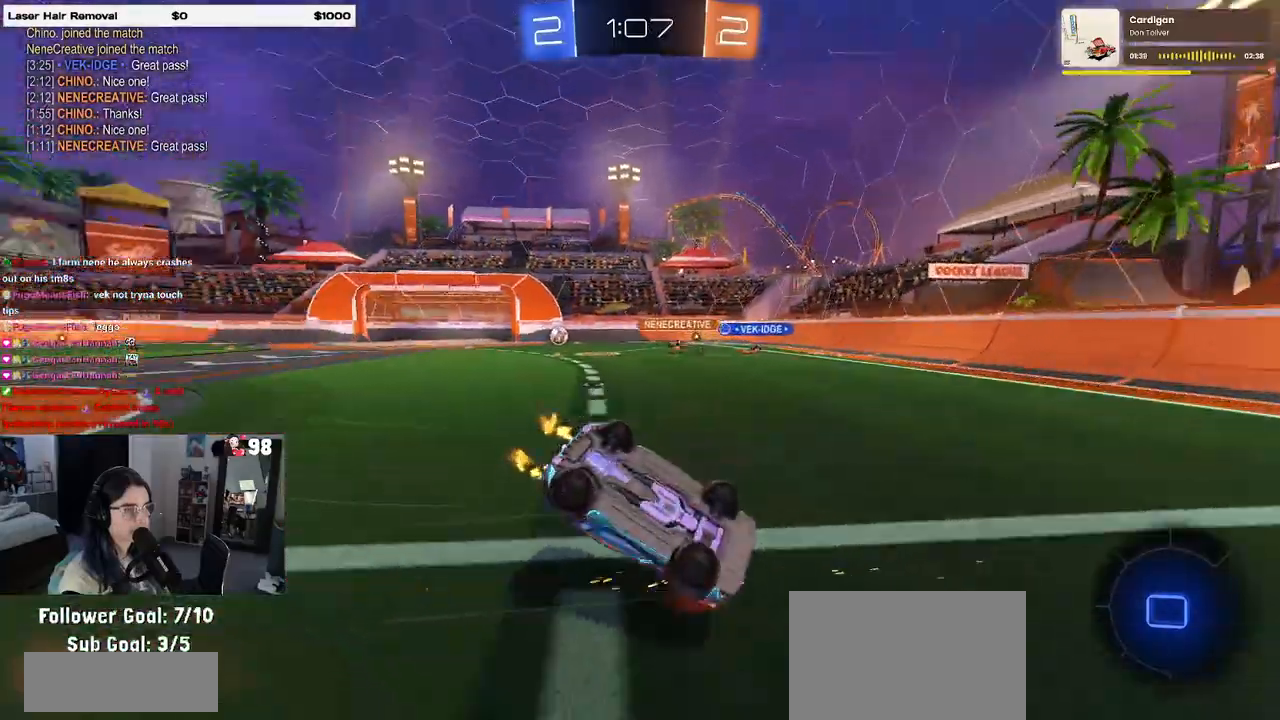
{"buttons": ["R2"], "left_stick": "left", "right_stick": "center", "events": [[83, "SQUARE", "down"], [417, "SQUARE", "up"], [500, "left_stick", "left"]]}
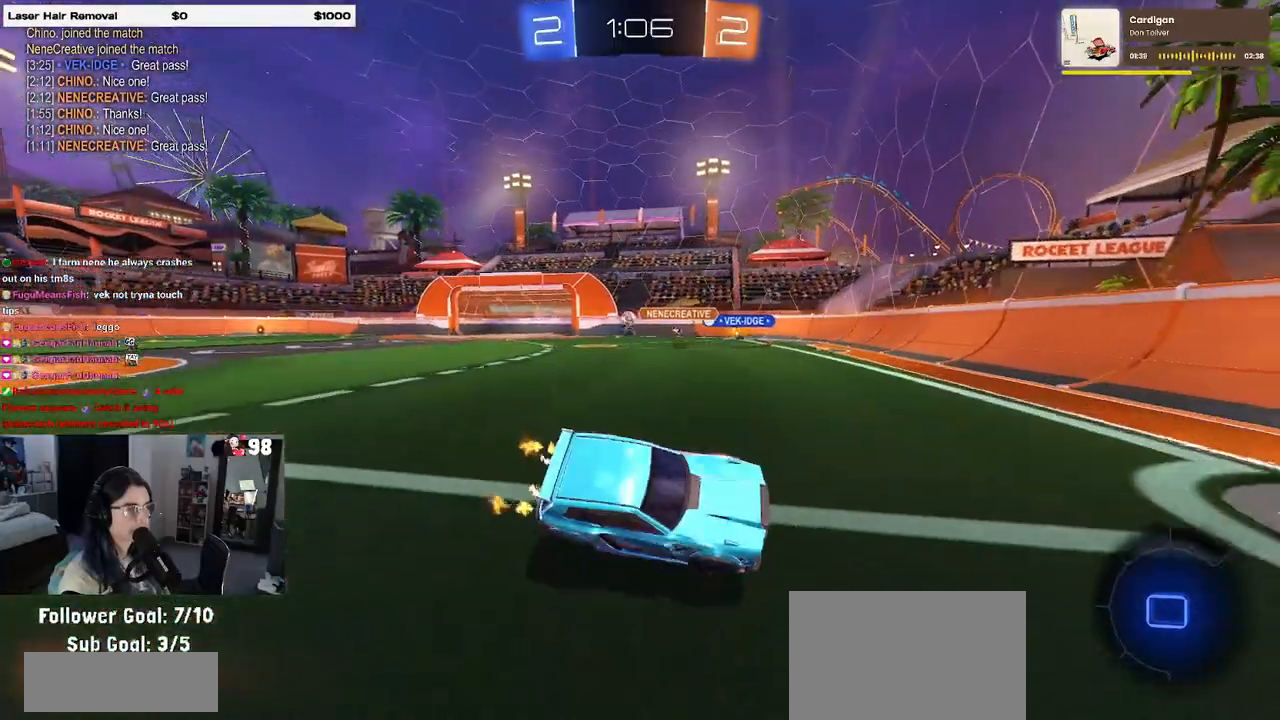
{"buttons": ["R1", "R2"], "left_stick": "left", "right_stick": "center", "events": [[250, "SQUARE", "down"], [333, "SQUARE", "up"], [417, "R1", "down"]]}
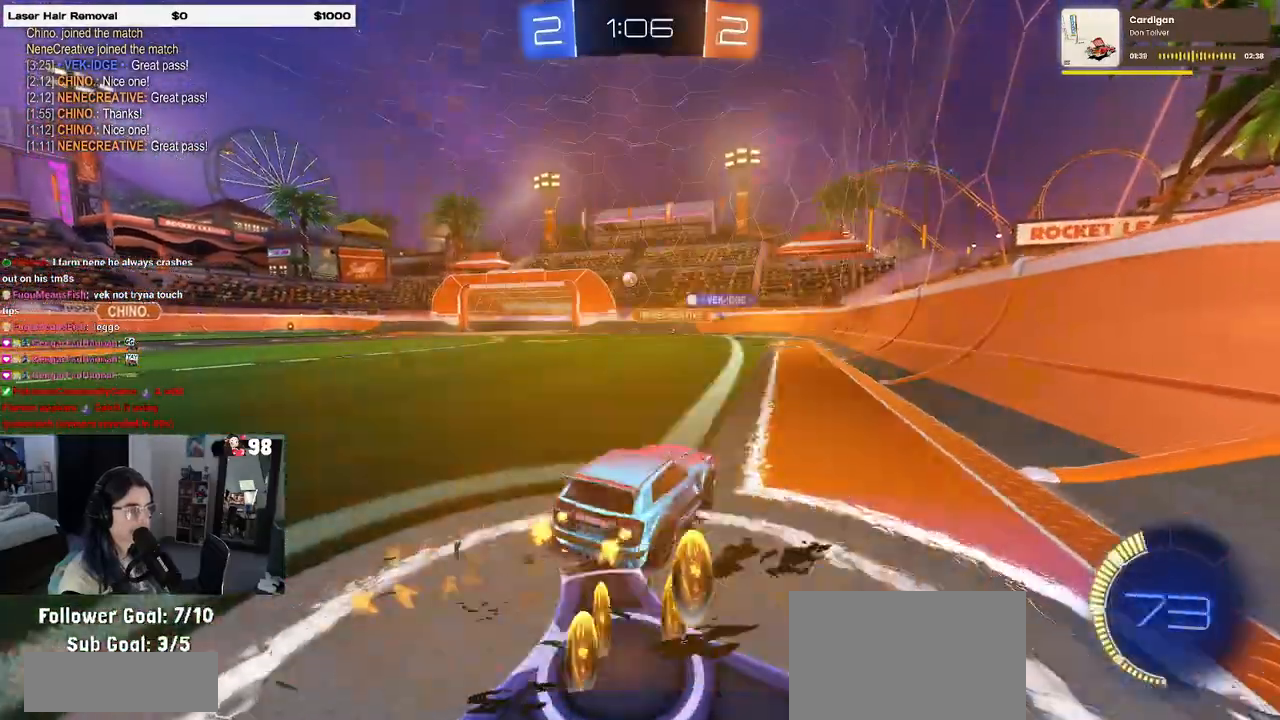
{"buttons": ["R1", "R2"], "left_stick": "center", "right_stick": "center", "events": [[400, "left_stick", "center"]]}
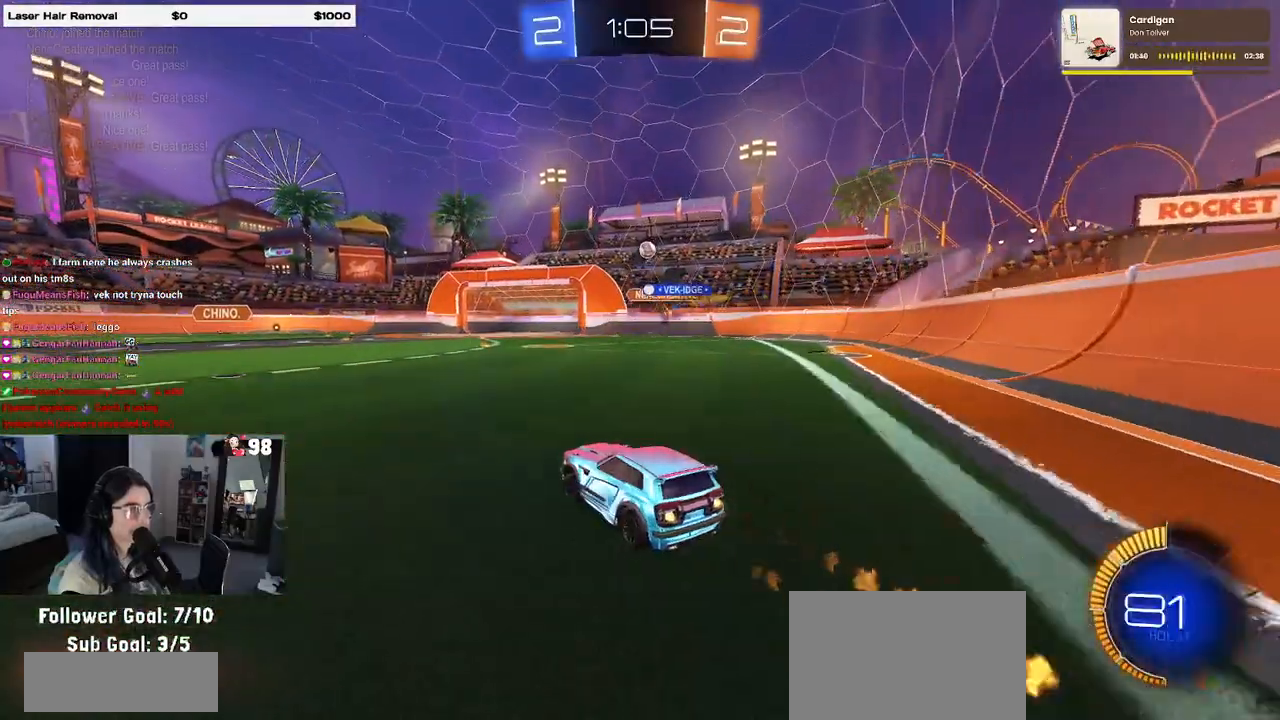
{"buttons": ["R1", "R2"], "left_stick": "right", "right_stick": "center", "events": [[283, "left_stick", "right"]]}
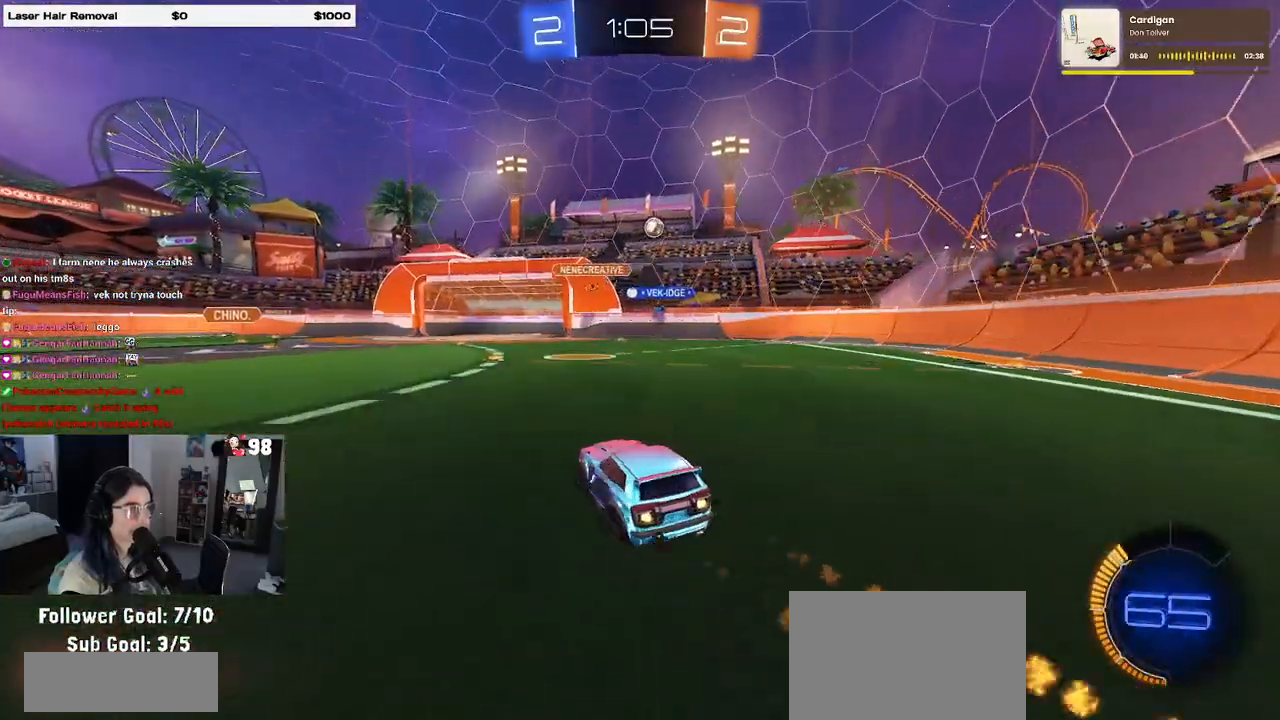
{"buttons": ["R2"], "left_stick": "center", "right_stick": "center", "events": [[250, "R1", "up"], [267, "left_stick", "center"]]}
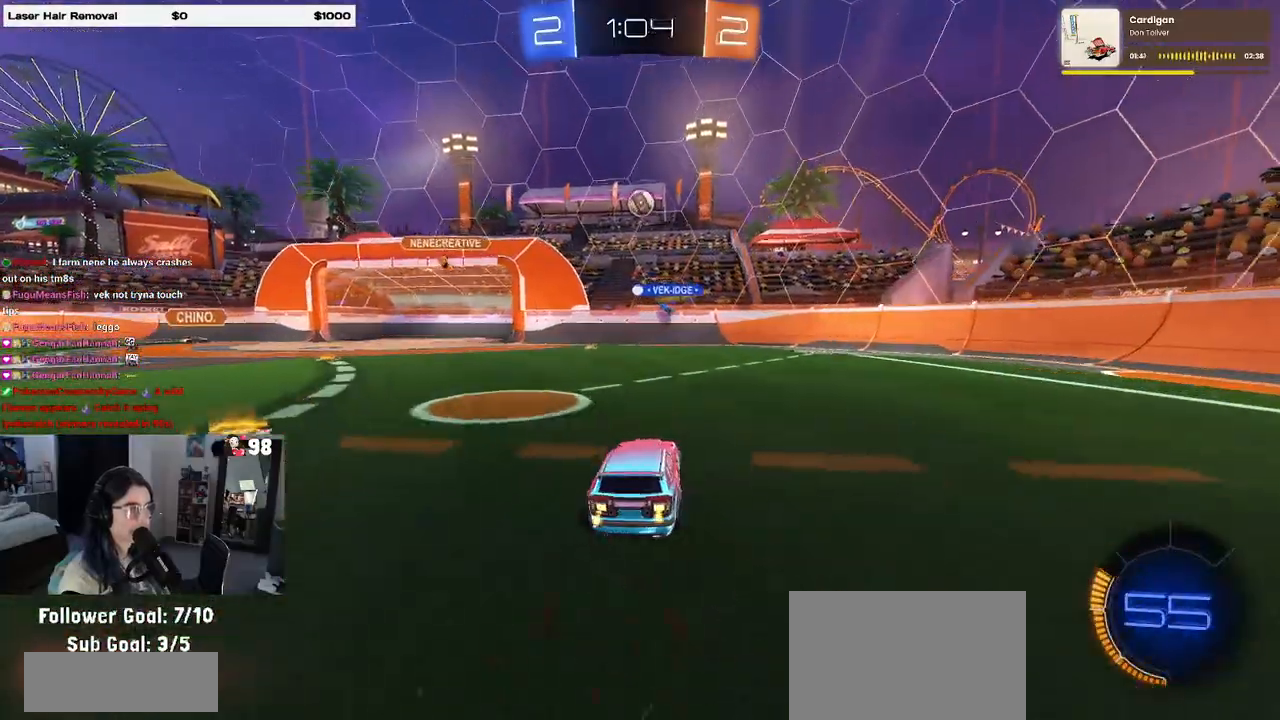
{"buttons": ["L2"], "left_stick": "left", "right_stick": "center", "events": [[150, "R2", "up"], [200, "L2", "down"], [250, "left_stick", "left"]]}
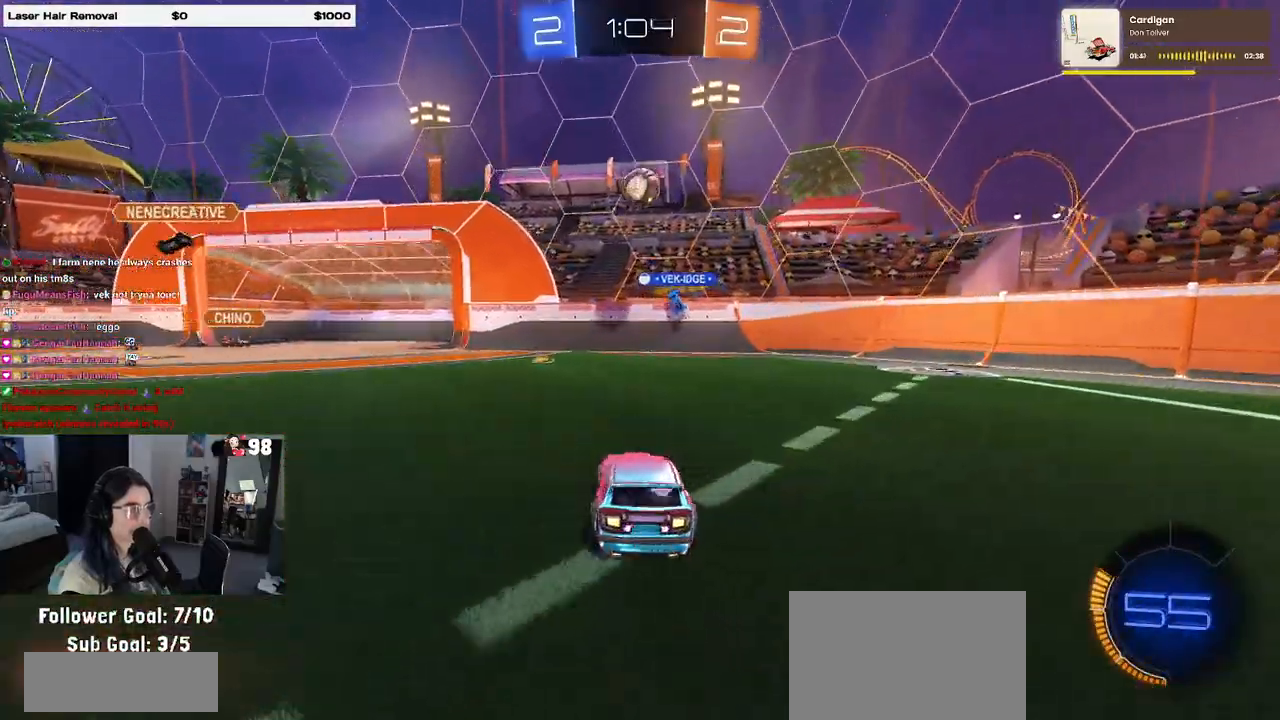
{"buttons": ["L2"], "left_stick": "center", "right_stick": "center", "events": [[117, "R2", "down"], [183, "L2", "up"], [383, "R2", "up"], [467, "left_stick", "center"], [483, "L2", "down"]]}
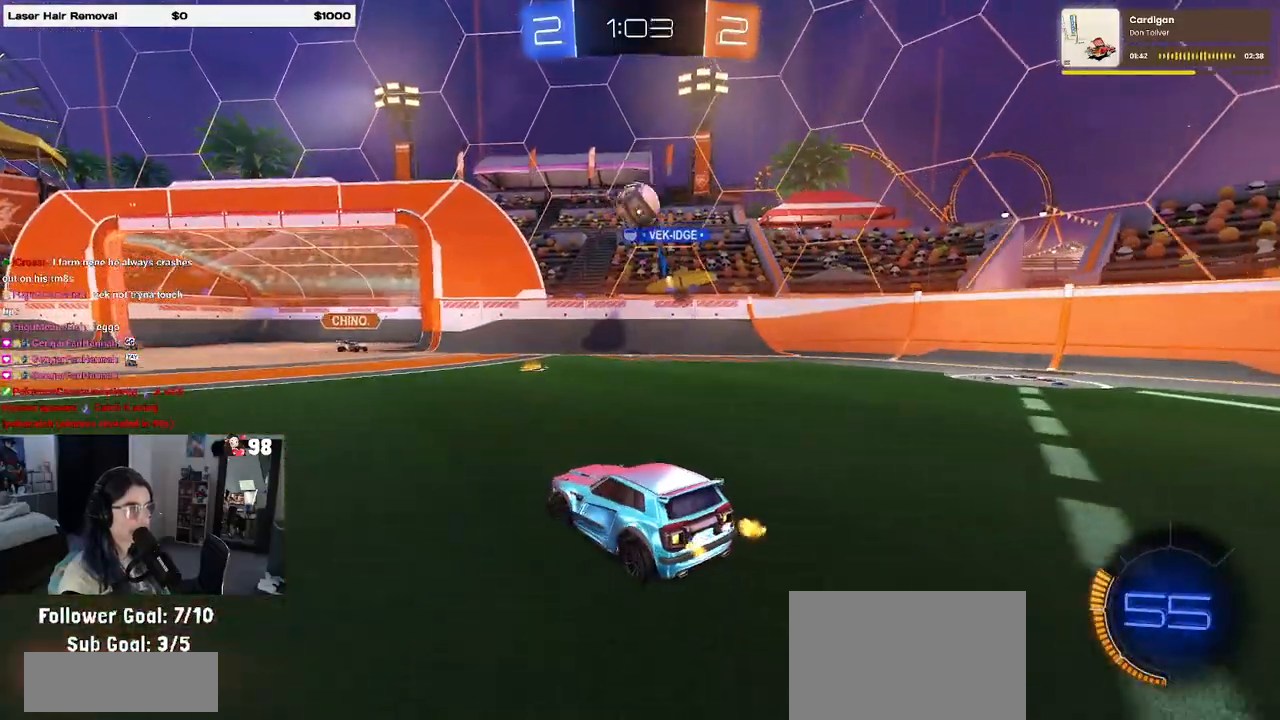
{"buttons": ["CROSS", "R1", "R2"], "left_stick": "down", "right_stick": "center", "events": [[117, "R2", "down"], [183, "L2", "up"], [183, "left_stick", "up-left"], [383, "left_stick", "center"], [417, "R1", "down"], [467, "CROSS", "down"], [467, "left_stick", "down"]]}
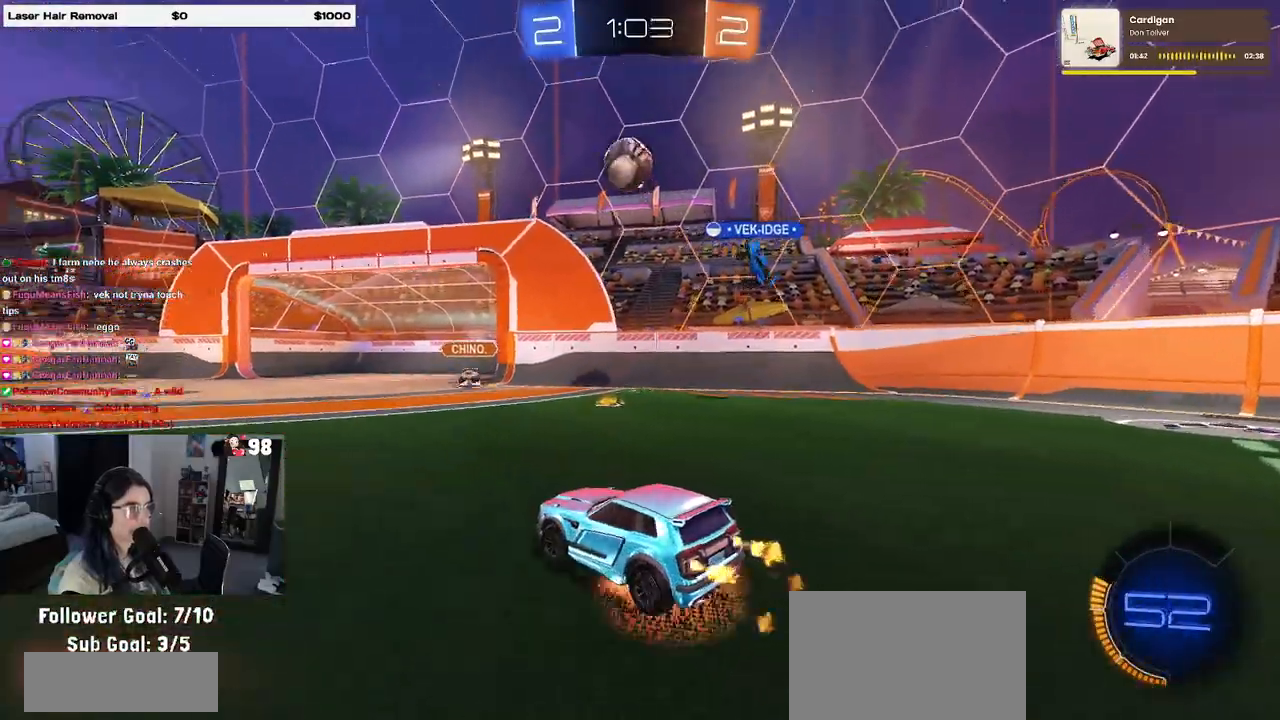
{"buttons": ["R1", "R2"], "left_stick": "right", "right_stick": "center", "events": [[150, "CROSS", "up"], [150, "left_stick", "center"], [183, "CROSS", "down"], [200, "left_stick", "down"], [383, "left_stick", "up-right"], [450, "CROSS", "up"], [450, "left_stick", "right"]]}
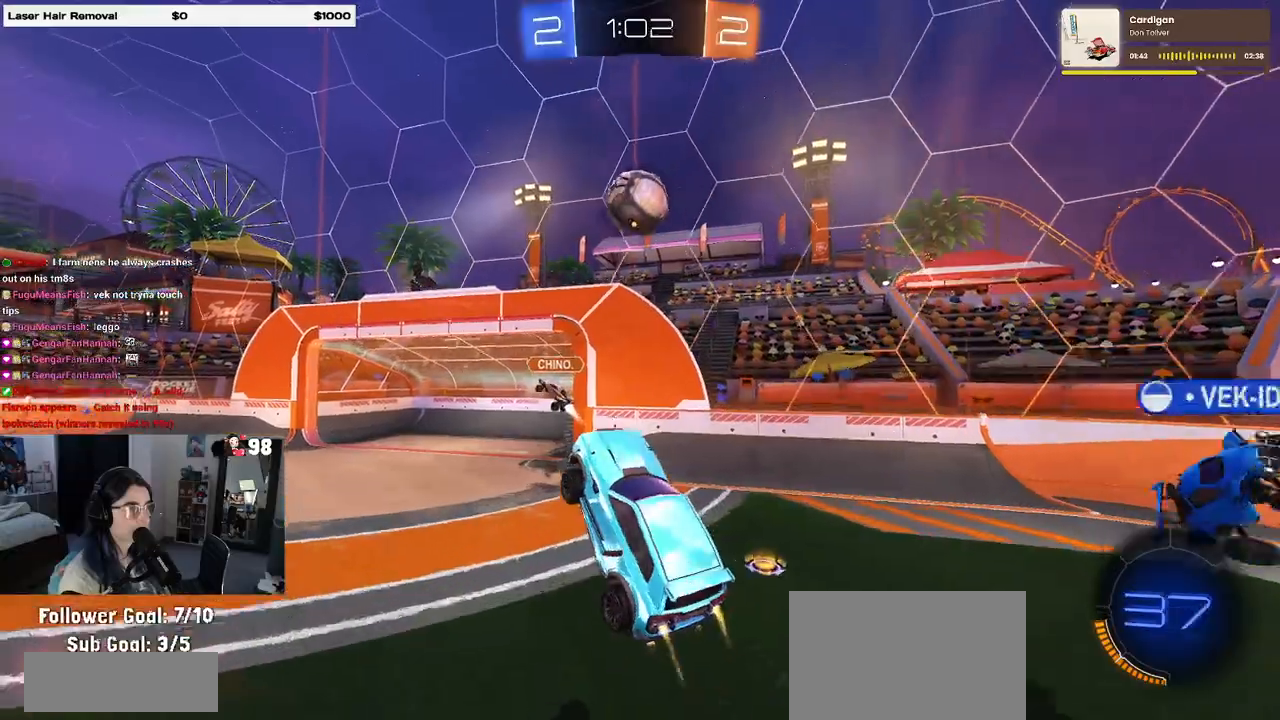
{"buttons": ["R1", "R2"], "left_stick": "center", "right_stick": "center", "events": [[183, "left_stick", "left"], [400, "left_stick", "center"]]}
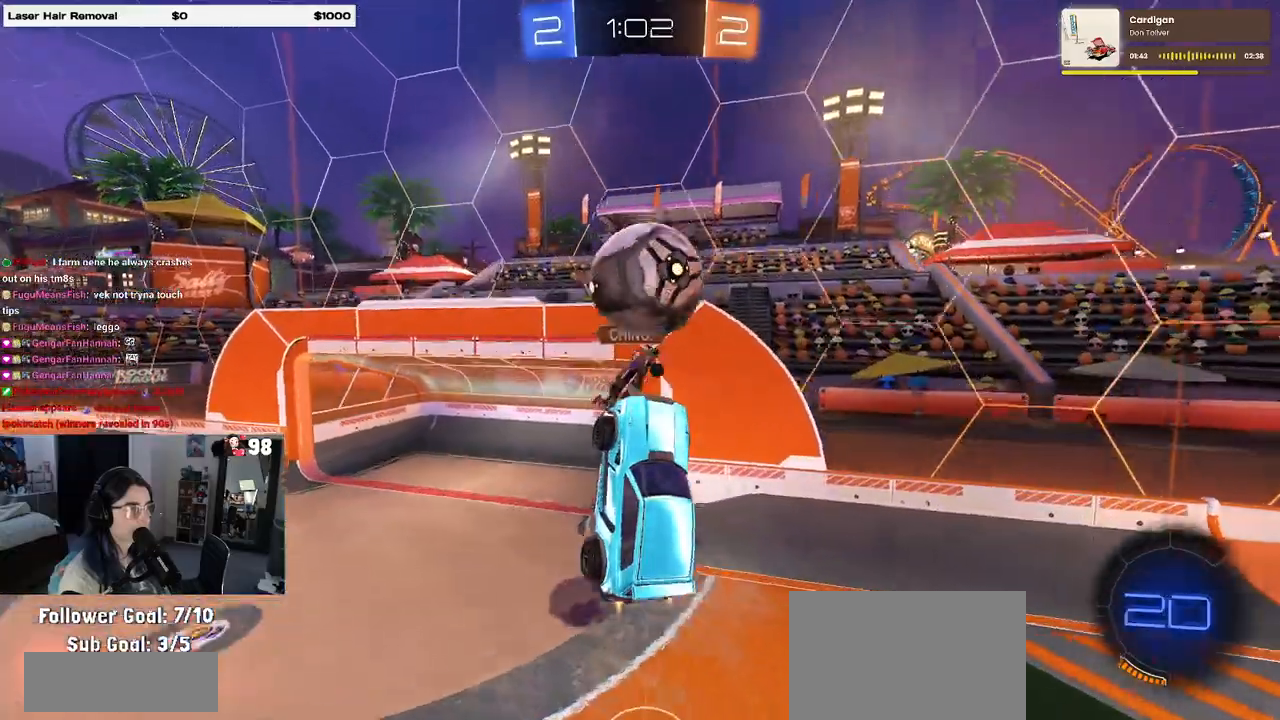
{"buttons": ["R2"], "left_stick": "right", "right_stick": "center", "events": [[83, "left_stick", "right"], [133, "left_stick", "up-right"], [233, "R1", "up"], [267, "left_stick", "right"]]}